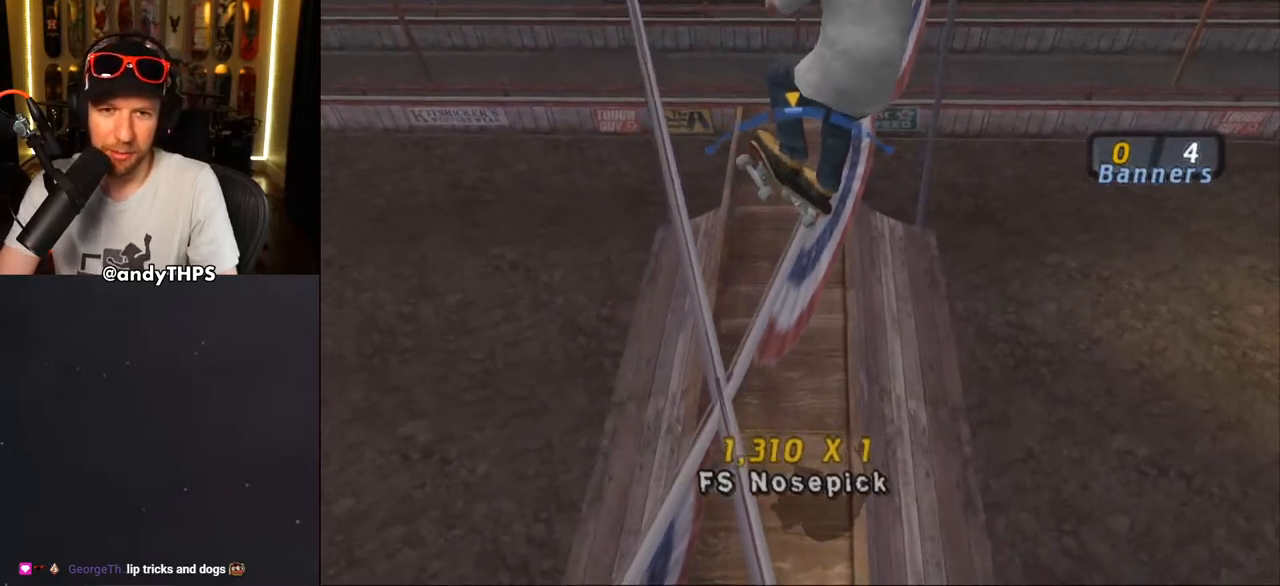
Gameplay with a controller (PlayStation layout); each line is a JSON object with the inputs held at the frame after it (dt_ms = milliseconds from this image to that frame). "events" lists button and stick changes between this image and that frame as [ms after this image, input, new state], when the widget could be followed in between. Not read: L1 START.
{"dt_ms": 500, "buttons": ["CROSS", "DPAD_RIGHT"], "left_stick": "center", "right_stick": "center", "events": [[17, "DPAD_LEFT", "down"], [50, "DPAD_LEFT", "up"], [467, "DPAD_RIGHT", "down"]]}
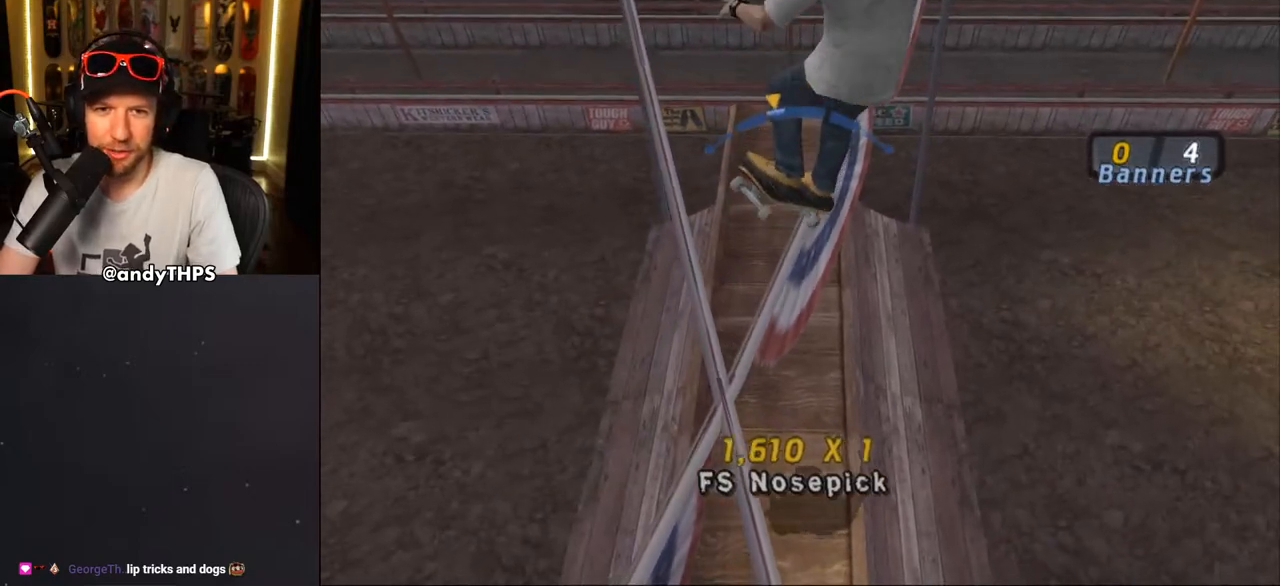
{"dt_ms": 500, "buttons": ["CROSS"], "left_stick": "center", "right_stick": "center", "events": [[33, "DPAD_RIGHT", "up"]]}
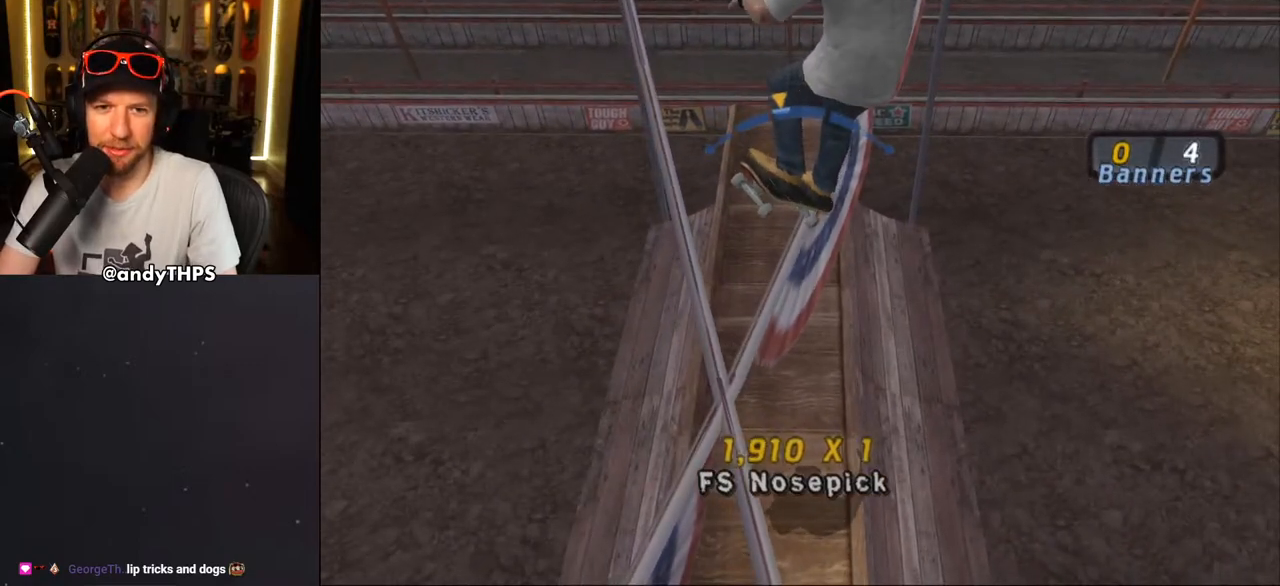
{"dt_ms": 500, "buttons": ["CROSS"], "left_stick": "center", "right_stick": "center", "events": [[67, "DPAD_LEFT", "down"], [117, "DPAD_LEFT", "up"]]}
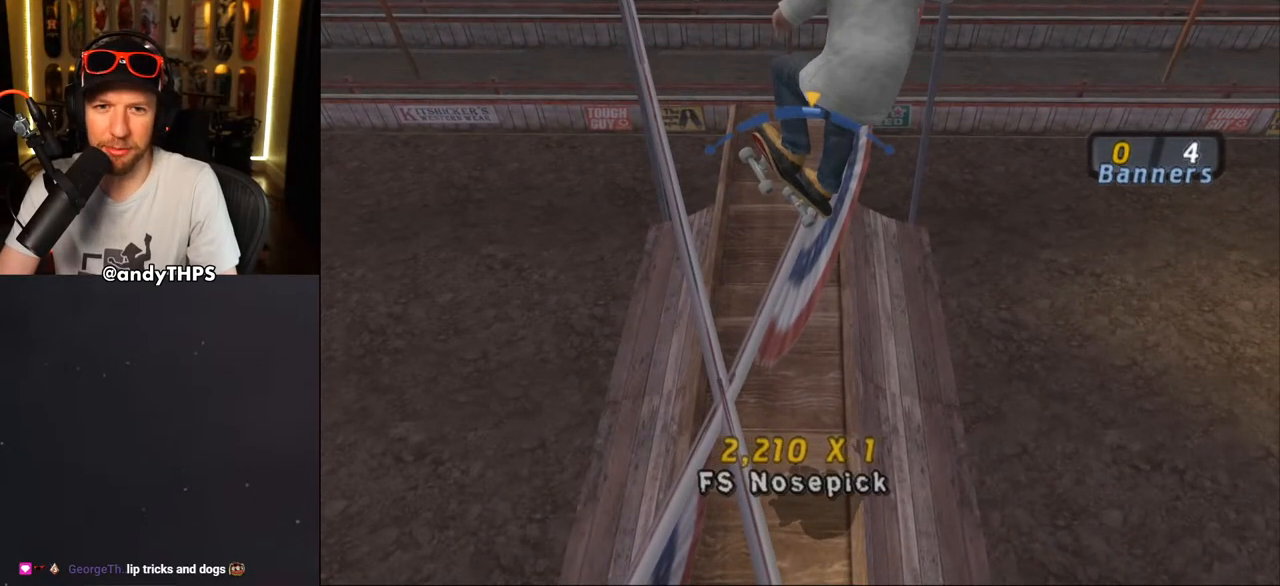
{"dt_ms": 500, "buttons": ["CROSS", "DPAD_LEFT"], "left_stick": "center", "right_stick": "center", "events": [[133, "DPAD_LEFT", "down"], [183, "DPAD_LEFT", "up"], [467, "DPAD_LEFT", "down"]]}
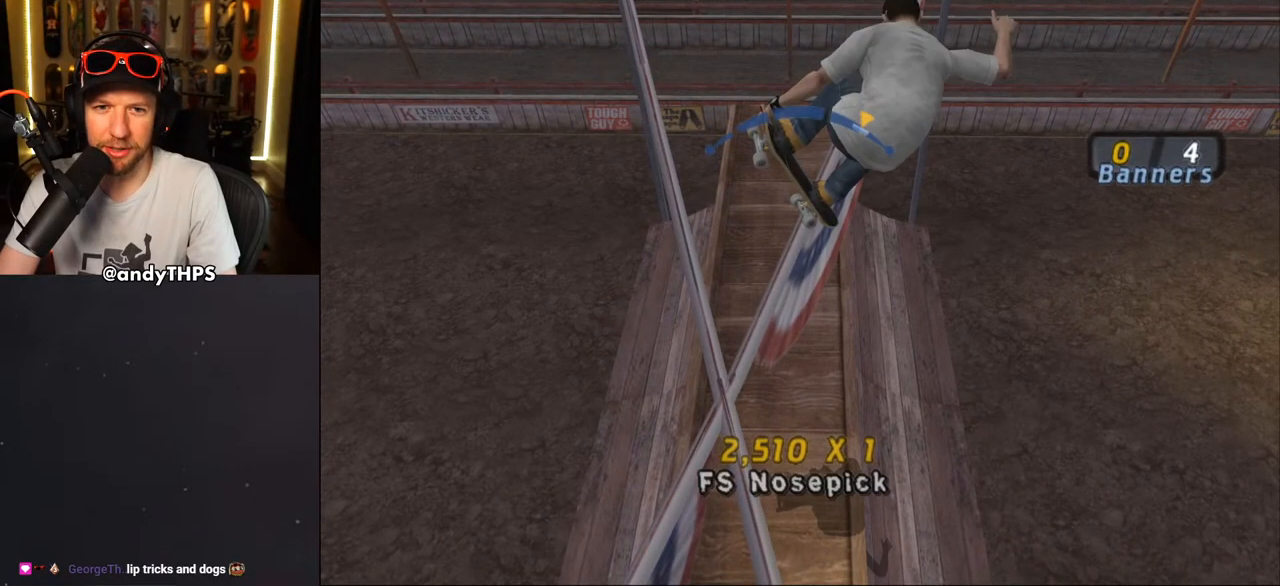
{"dt_ms": 500, "buttons": [], "left_stick": "center", "right_stick": "center", "events": [[67, "DPAD_LEFT", "up"], [217, "CROSS", "up"]]}
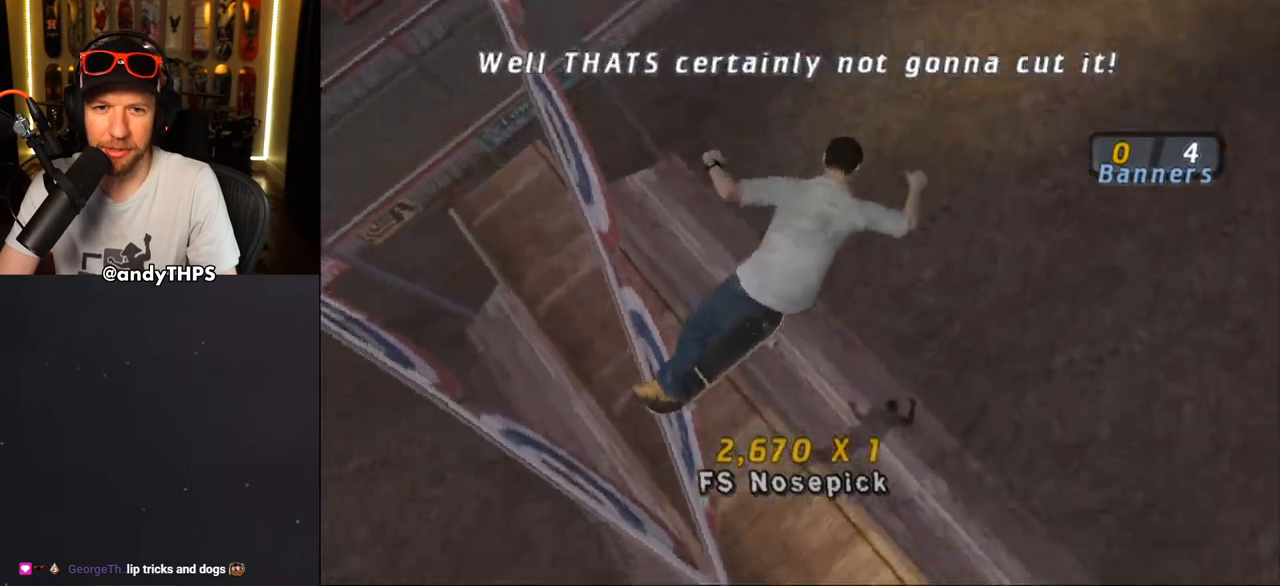
{"dt_ms": 500, "buttons": ["TRIANGLE"], "left_stick": "center", "right_stick": "center", "events": [[50, "TRIANGLE", "down"]]}
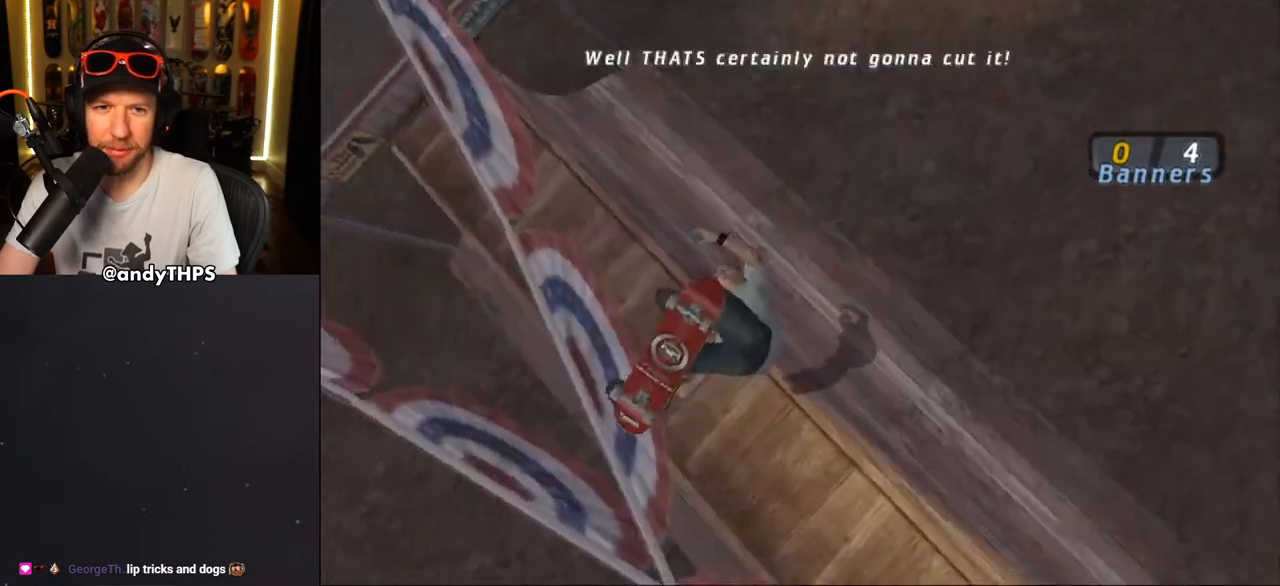
{"dt_ms": 500, "buttons": [], "left_stick": "center", "right_stick": "center", "events": [[117, "DPAD_RIGHT", "down"], [233, "DPAD_RIGHT", "up"], [333, "TRIANGLE", "up"]]}
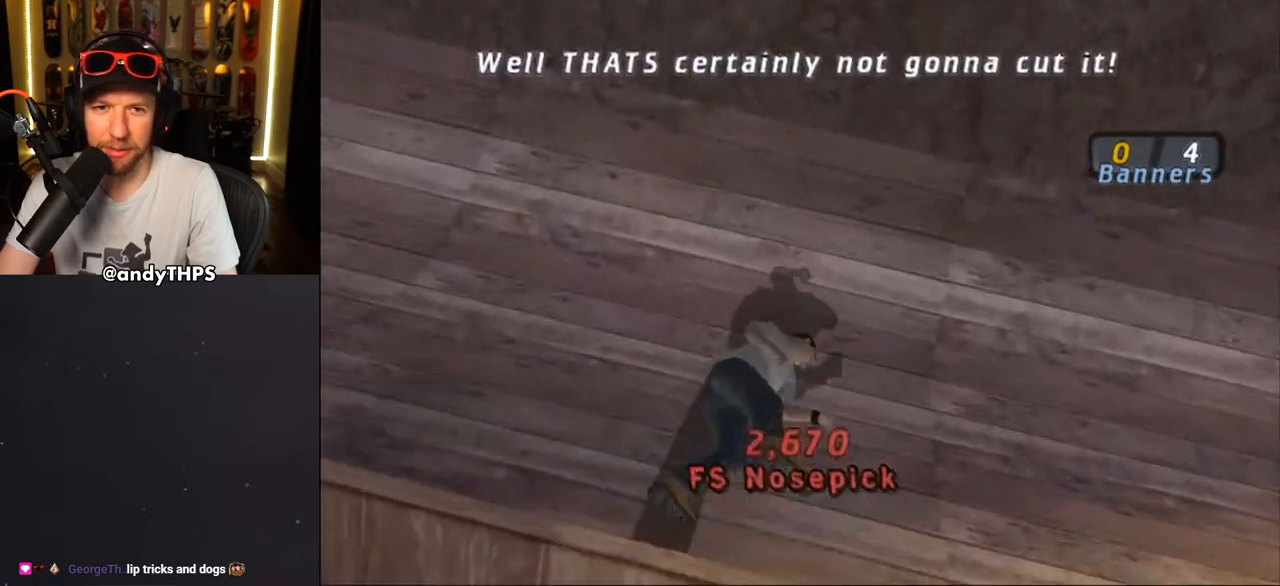
{"dt_ms": 500, "buttons": [], "left_stick": "center", "right_stick": "center", "events": [[267, "DPAD_DOWN", "down"], [367, "DPAD_DOWN", "up"], [383, "CROSS", "down"], [450, "CROSS", "up"]]}
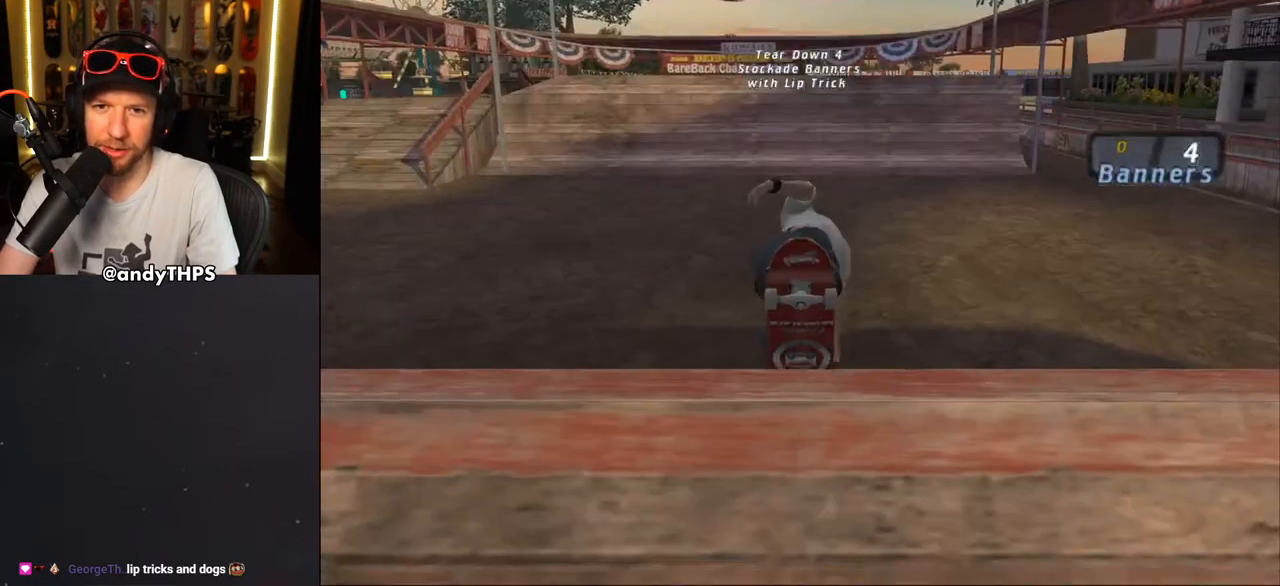
{"dt_ms": 500, "buttons": ["CROSS"], "left_stick": "center", "right_stick": "center", "events": [[17, "CROSS", "down"]]}
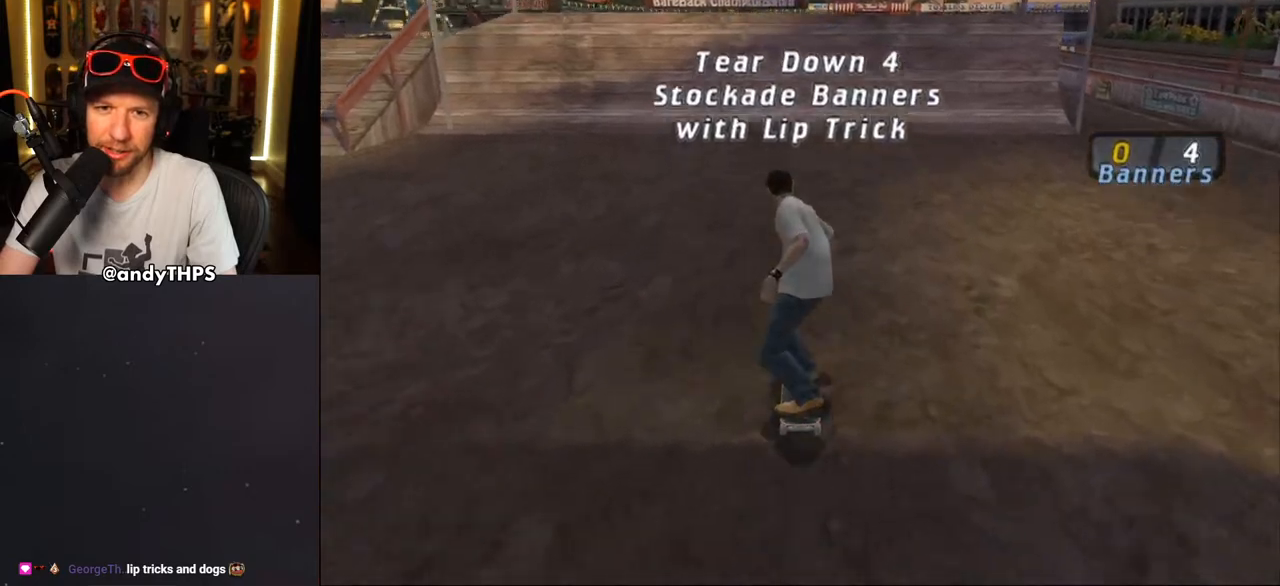
{"dt_ms": 500, "buttons": ["CROSS"], "left_stick": "center", "right_stick": "center", "events": [[250, "DPAD_UP", "down"], [350, "DPAD_UP", "up"], [417, "DPAD_UP", "down"], [483, "DPAD_UP", "up"]]}
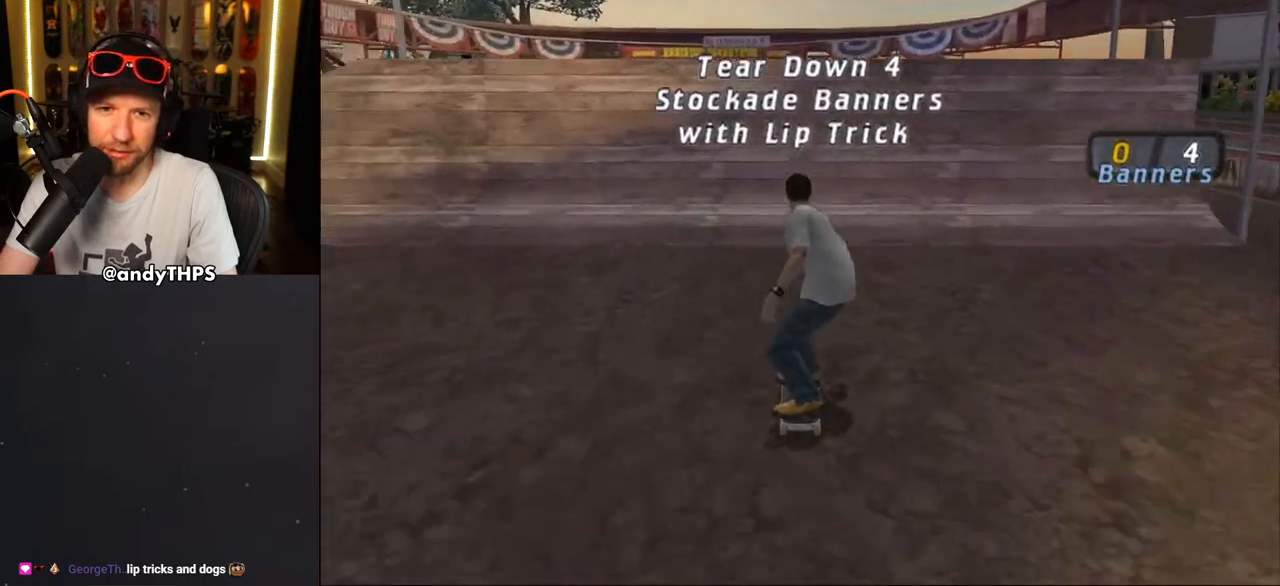
{"dt_ms": 500, "buttons": ["CROSS", "R1", "DPAD_UP"], "left_stick": "center", "right_stick": "center", "events": [[67, "DPAD_UP", "down"], [133, "DPAD_UP", "up"], [217, "DPAD_UP", "down"], [267, "DPAD_UP", "up"], [333, "DPAD_UP", "down"], [400, "DPAD_UP", "up"], [483, "DPAD_UP", "down"], [483, "R1", "down"]]}
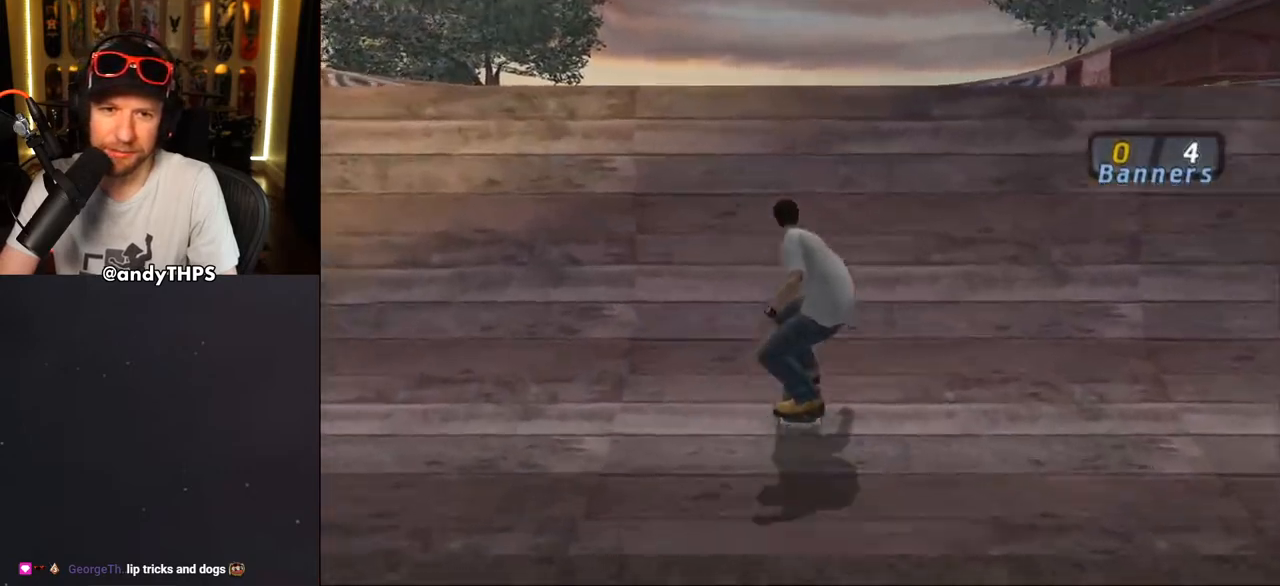
{"dt_ms": 500, "buttons": ["CIRCLE", "R1"], "left_stick": "center", "right_stick": "center", "events": [[33, "DPAD_UP", "up"], [100, "CROSS", "up"], [100, "DPAD_UP", "down"], [167, "DPAD_UP", "up"], [217, "DPAD_UP", "down"], [283, "CIRCLE", "down"], [300, "DPAD_UP", "up"], [350, "CIRCLE", "up"], [383, "CIRCLE", "down"]]}
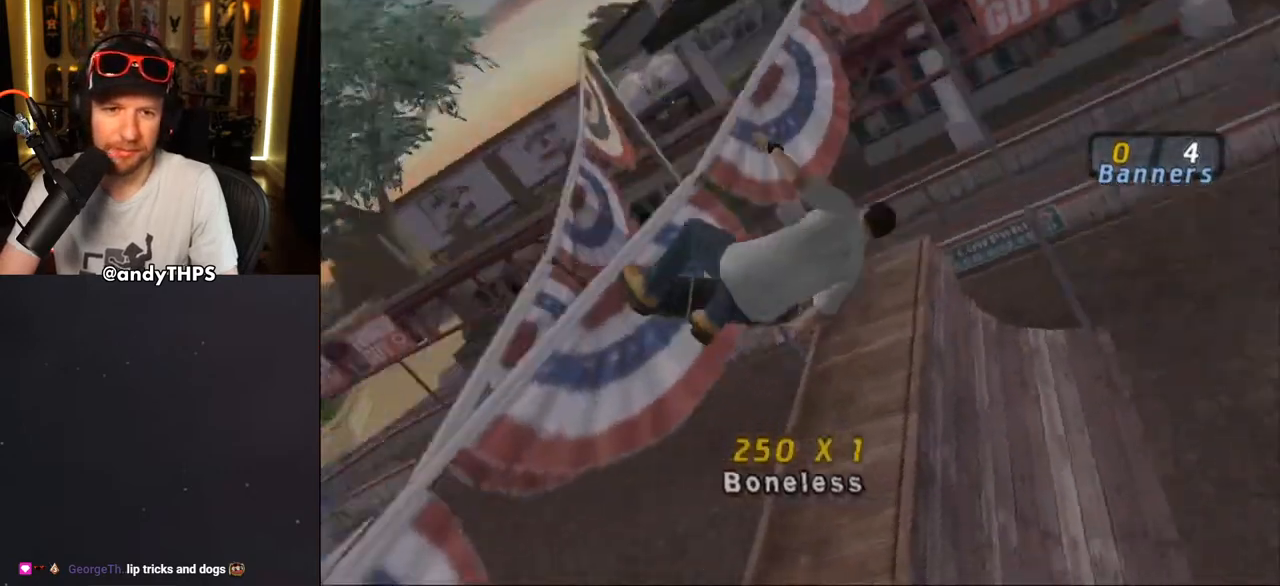
{"dt_ms": 500, "buttons": ["CIRCLE", "R1"], "left_stick": "center", "right_stick": "center", "events": []}
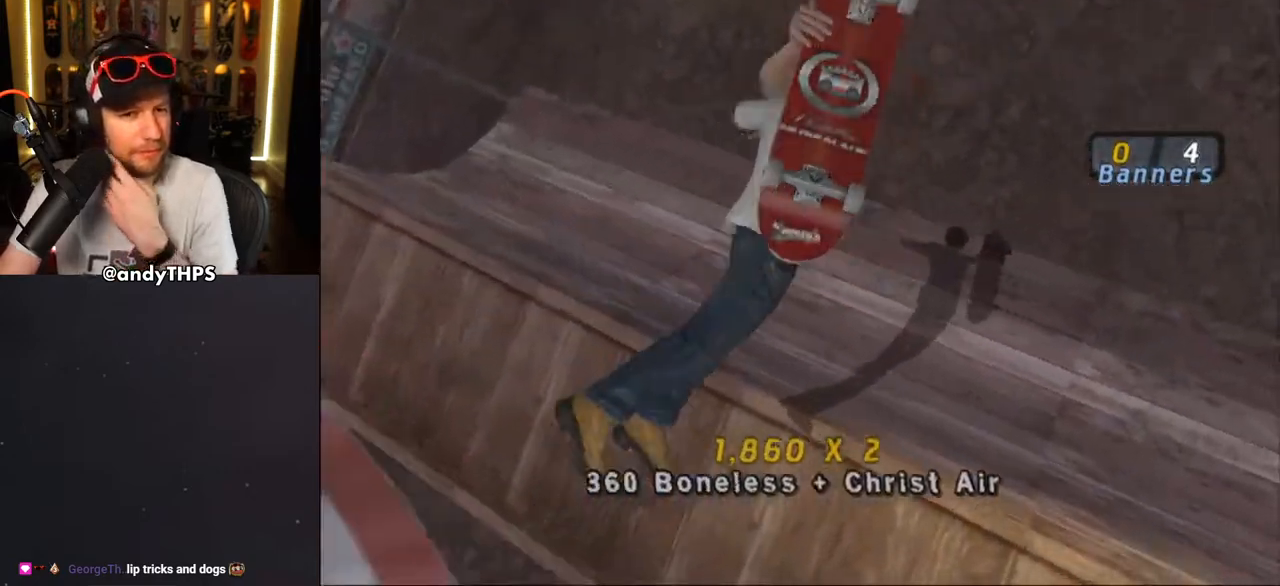
{"dt_ms": 500, "buttons": ["CROSS"], "left_stick": "center", "right_stick": "center", "events": [[17, "CIRCLE", "up"], [67, "R1", "up"], [100, "CROSS", "down"], [133, "R2", "down"], [300, "R2", "up"]]}
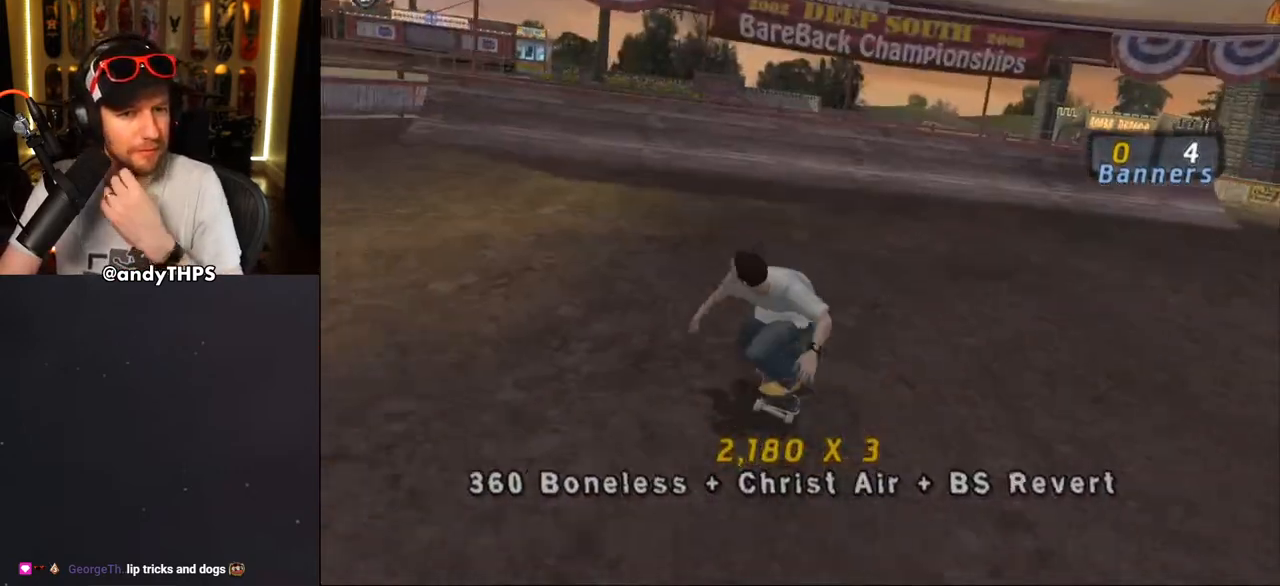
{"dt_ms": 500, "buttons": ["CROSS"], "left_stick": "center", "right_stick": "center", "events": []}
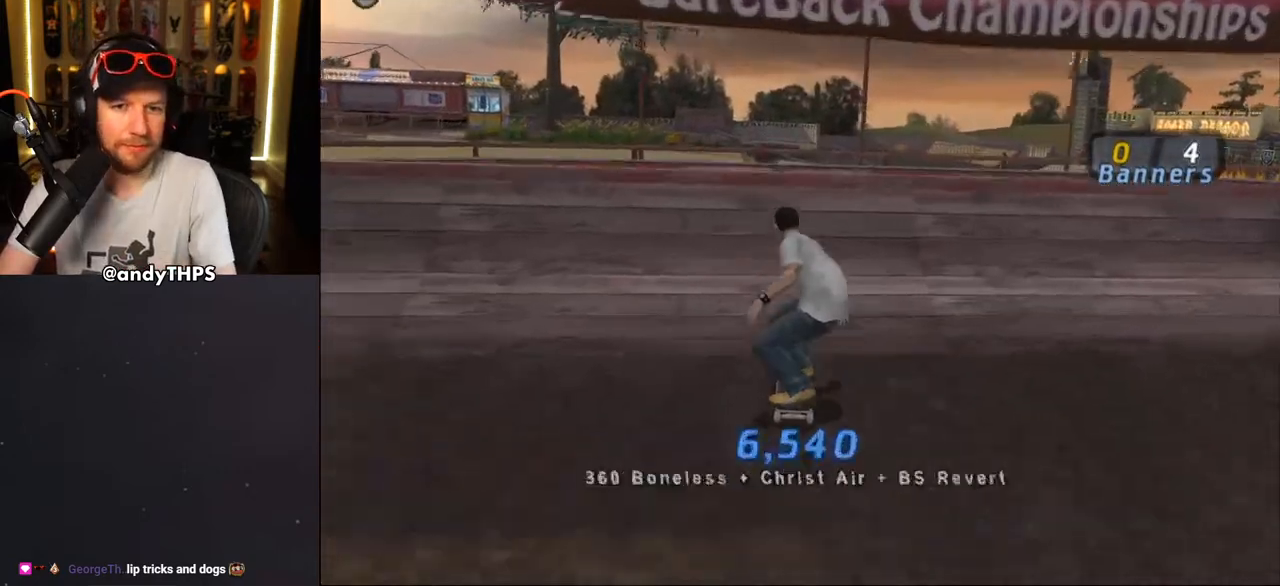
{"dt_ms": 1000, "buttons": [], "left_stick": "center", "right_stick": "center"}
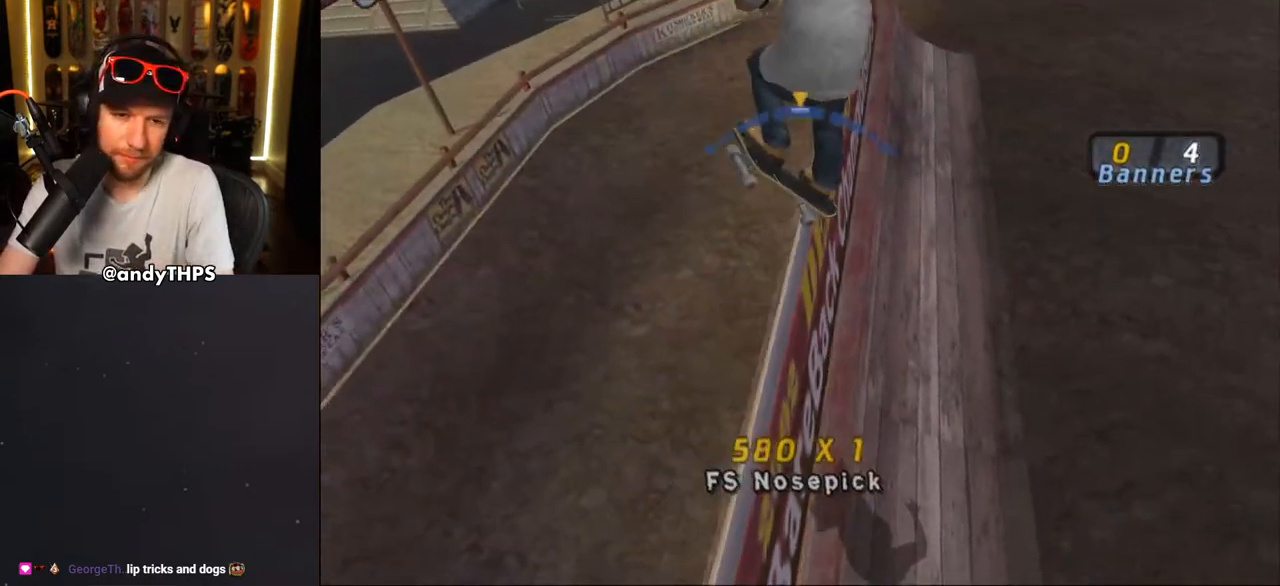
{"dt_ms": 500, "buttons": ["DPAD_LEFT"], "left_stick": "center", "right_stick": "center", "events": [[483, "DPAD_LEFT", "down"]]}
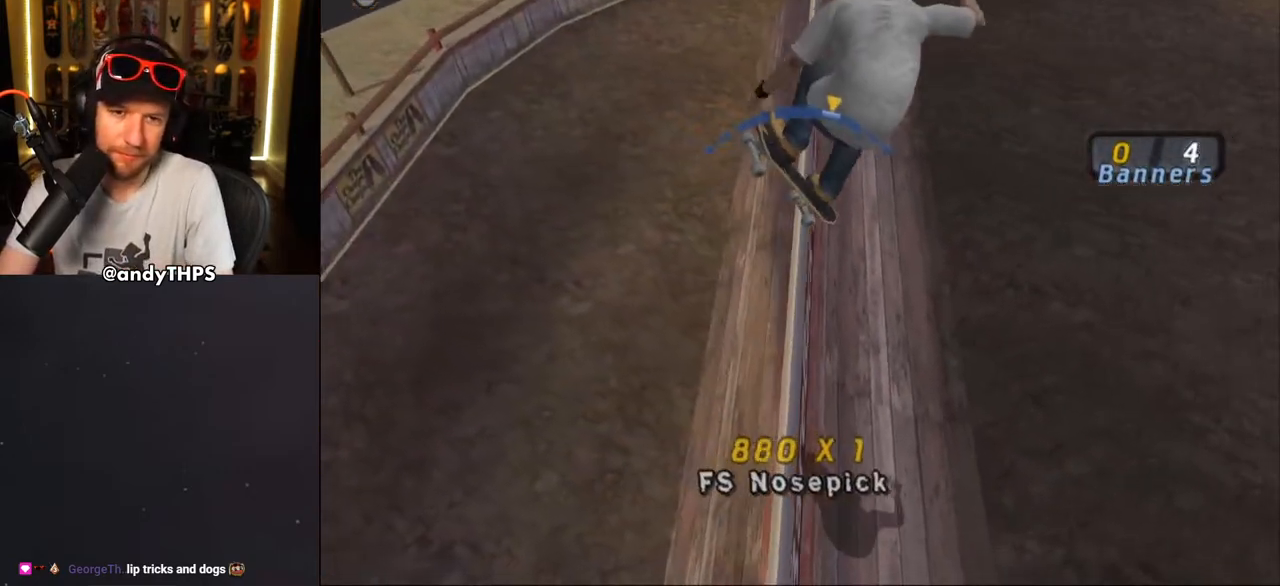
{"dt_ms": 500, "buttons": [], "left_stick": "center", "right_stick": "center", "events": [[83, "DPAD_LEFT", "up"]]}
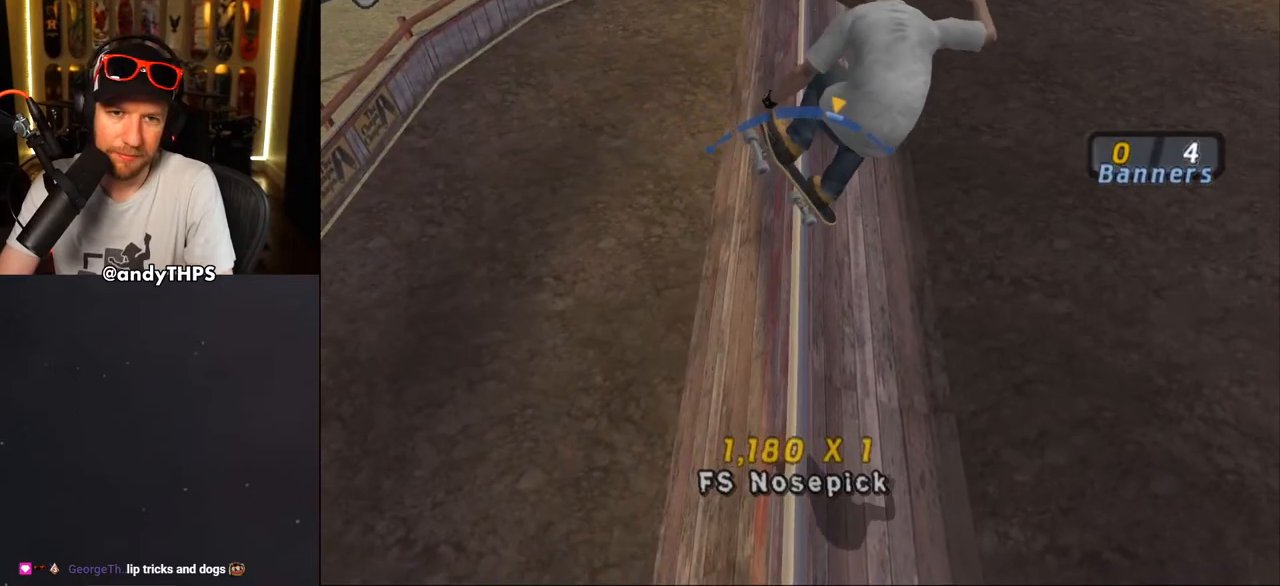
{"dt_ms": 500, "buttons": [], "left_stick": "center", "right_stick": "center", "events": [[400, "DPAD_RIGHT", "down"], [483, "DPAD_RIGHT", "up"]]}
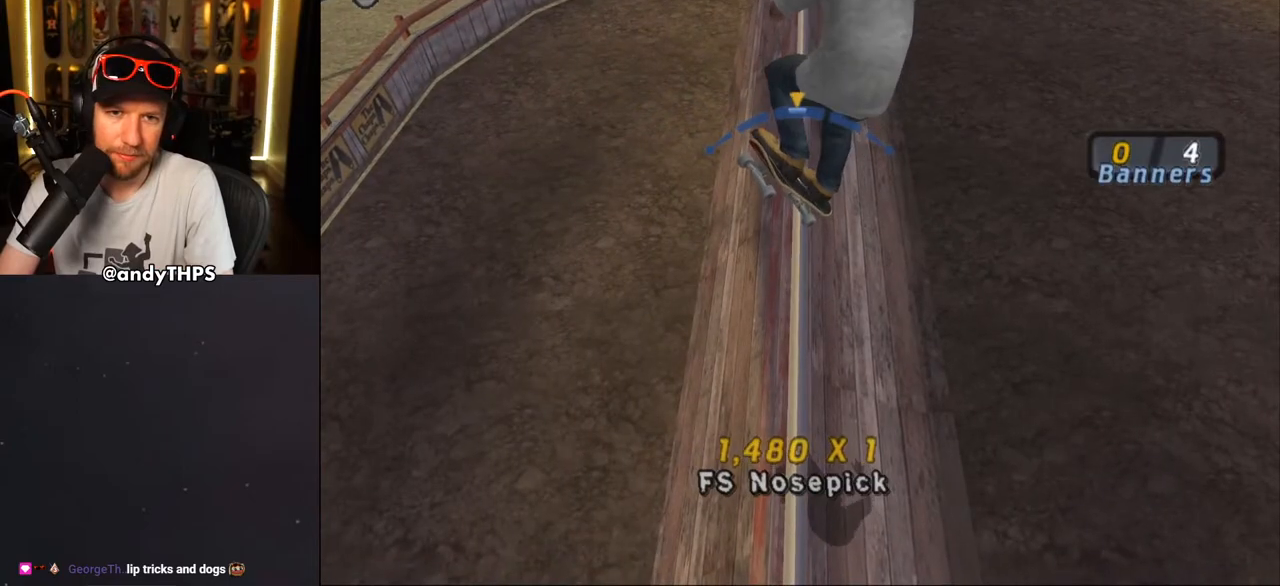
{"dt_ms": 500, "buttons": ["DPAD_LEFT"], "left_stick": "center", "right_stick": "center", "events": [[367, "DPAD_LEFT", "down"]]}
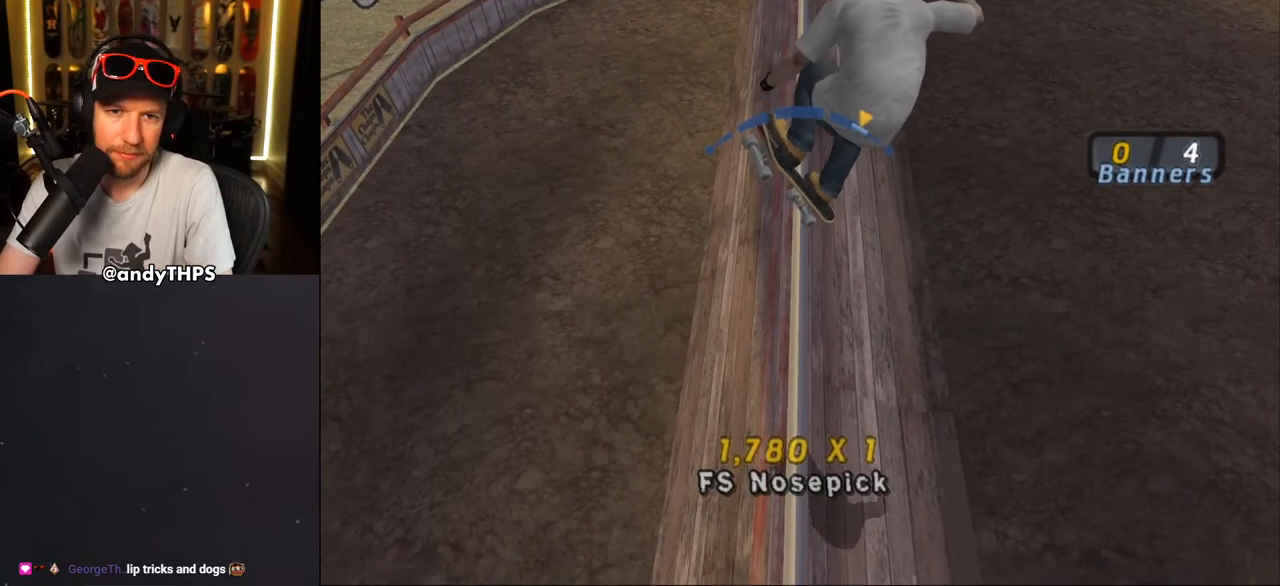
{"dt_ms": 500, "buttons": [], "left_stick": "center", "right_stick": "center", "events": [[17, "DPAD_LEFT", "up"], [267, "DPAD_RIGHT", "down"], [400, "DPAD_RIGHT", "up"]]}
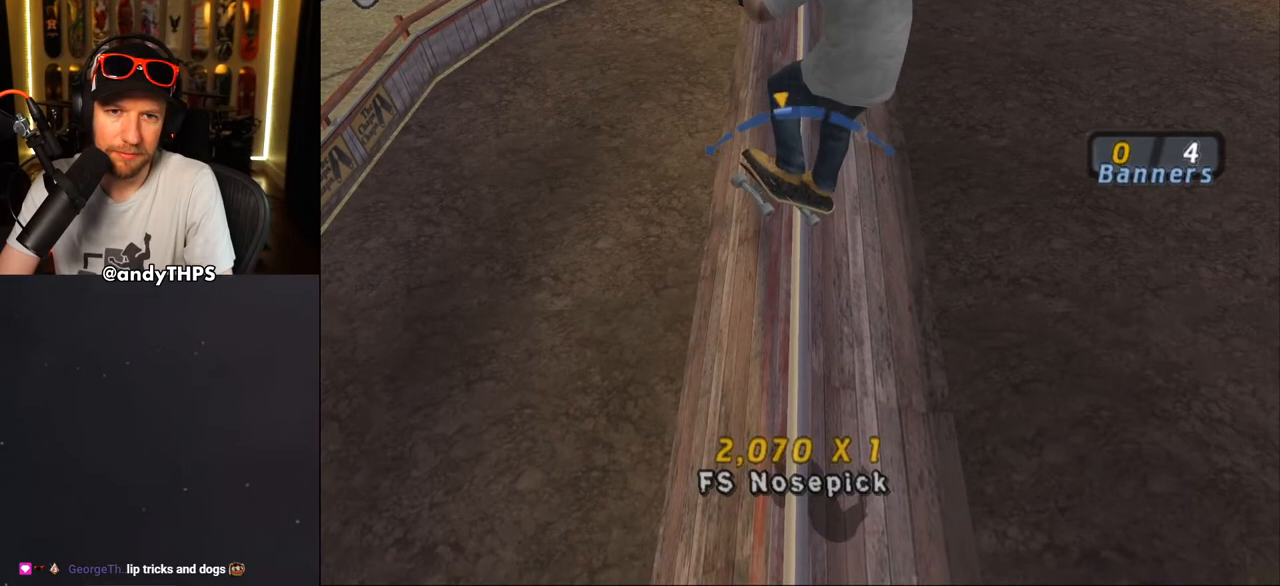
{"dt_ms": 500, "buttons": [], "left_stick": "center", "right_stick": "center", "events": [[133, "DPAD_RIGHT", "down"], [217, "DPAD_RIGHT", "up"], [400, "DPAD_RIGHT", "down"], [467, "DPAD_RIGHT", "up"]]}
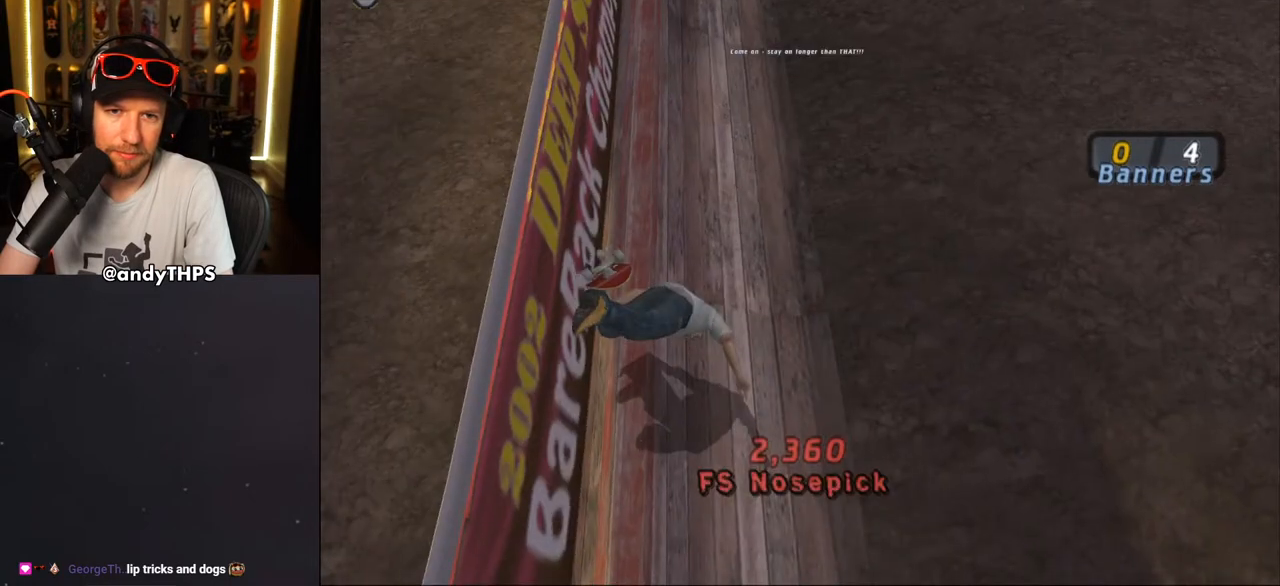
{"dt_ms": 1000, "buttons": ["CROSS"], "left_stick": "center", "right_stick": "center"}
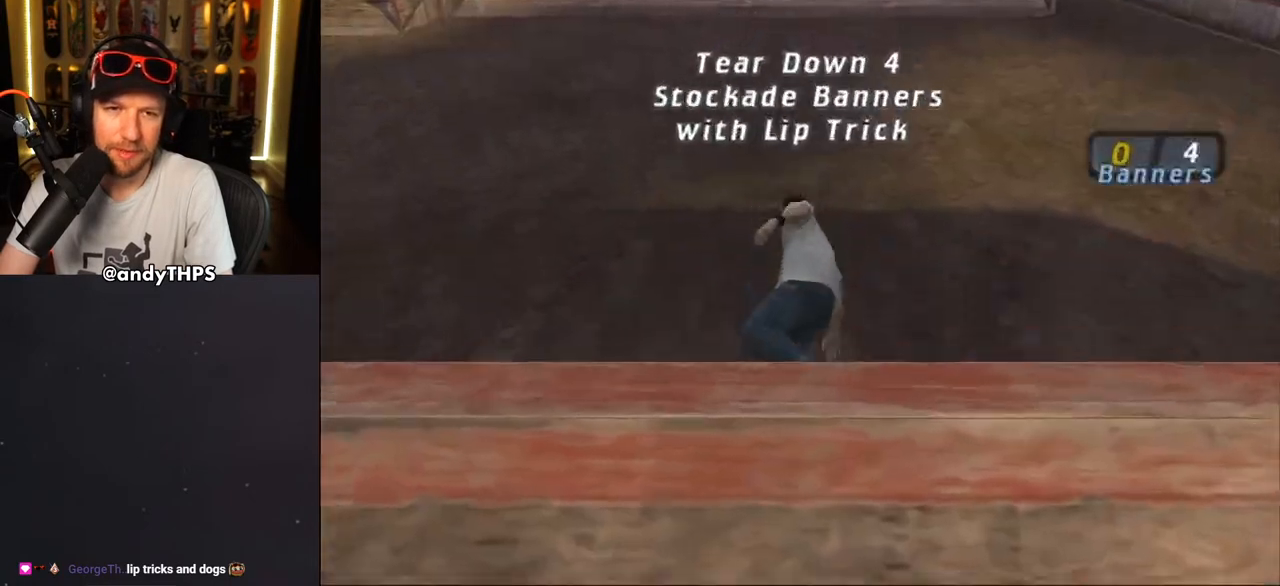
{"dt_ms": 500, "buttons": ["CROSS"], "left_stick": "center", "right_stick": "center", "events": [[17, "DPAD_UP", "down"], [67, "DPAD_UP", "up"], [183, "DPAD_UP", "down"], [233, "DPAD_UP", "up"], [300, "DPAD_UP", "down"], [400, "CROSS", "up"], [483, "CROSS", "down"], [483, "DPAD_UP", "up"]]}
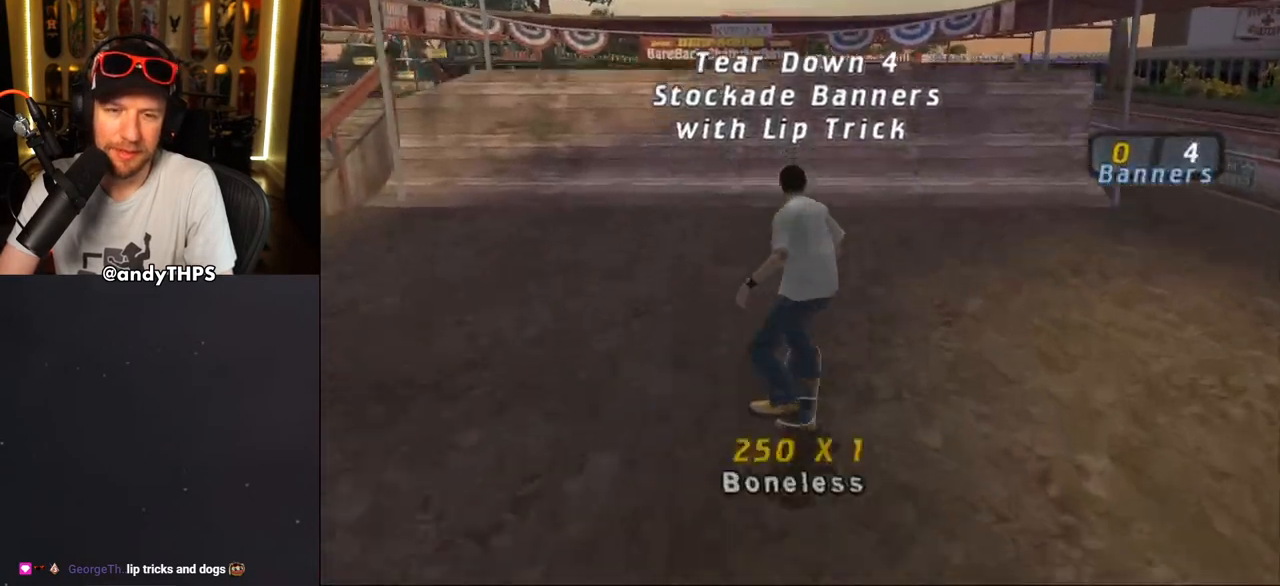
{"dt_ms": 500, "buttons": ["CROSS"], "left_stick": "center", "right_stick": "center", "events": [[133, "DPAD_UP", "down"], [200, "DPAD_UP", "up"], [250, "DPAD_UP", "down"], [350, "DPAD_UP", "up"], [400, "DPAD_UP", "down"], [467, "DPAD_UP", "up"]]}
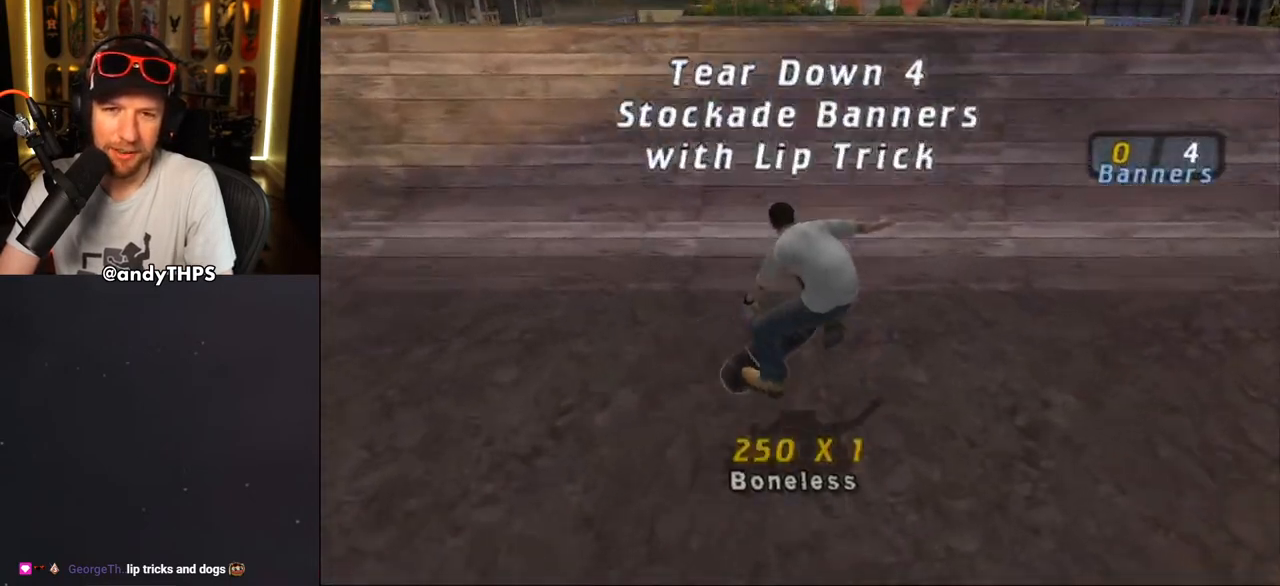
{"dt_ms": 500, "buttons": ["L2", "DPAD_UP", "DPAD_RIGHT"], "left_stick": "center", "right_stick": "center", "events": [[67, "DPAD_UP", "down"], [117, "DPAD_UP", "up"], [183, "DPAD_UP", "down"], [217, "DPAD_UP", "up"], [317, "CROSS", "up"], [367, "DPAD_UP", "down"], [400, "DPAD_RIGHT", "down"], [400, "L2", "down"], [400, "SQUARE", "down"], [467, "SQUARE", "up"]]}
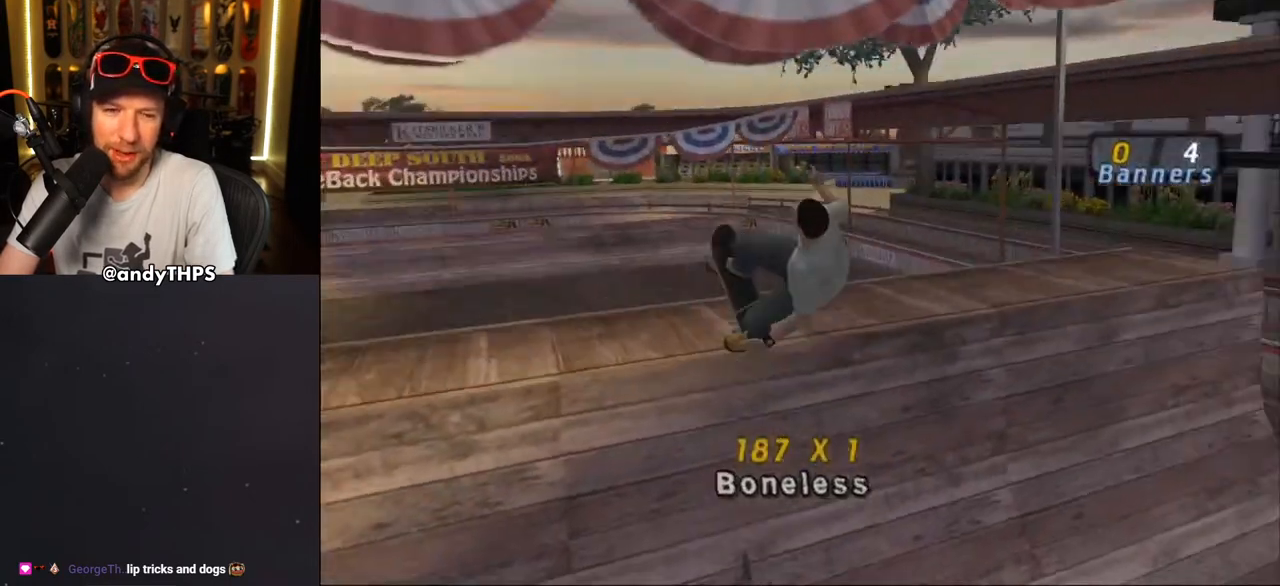
{"dt_ms": 500, "buttons": ["L2", "DPAD_RIGHT"], "left_stick": "center", "right_stick": "center", "events": [[33, "SQUARE", "down"], [50, "DPAD_RIGHT", "up"], [67, "DPAD_UP", "up"], [150, "SQUARE", "up"], [233, "DPAD_RIGHT", "down"], [300, "SQUARE", "down"], [417, "SQUARE", "up"]]}
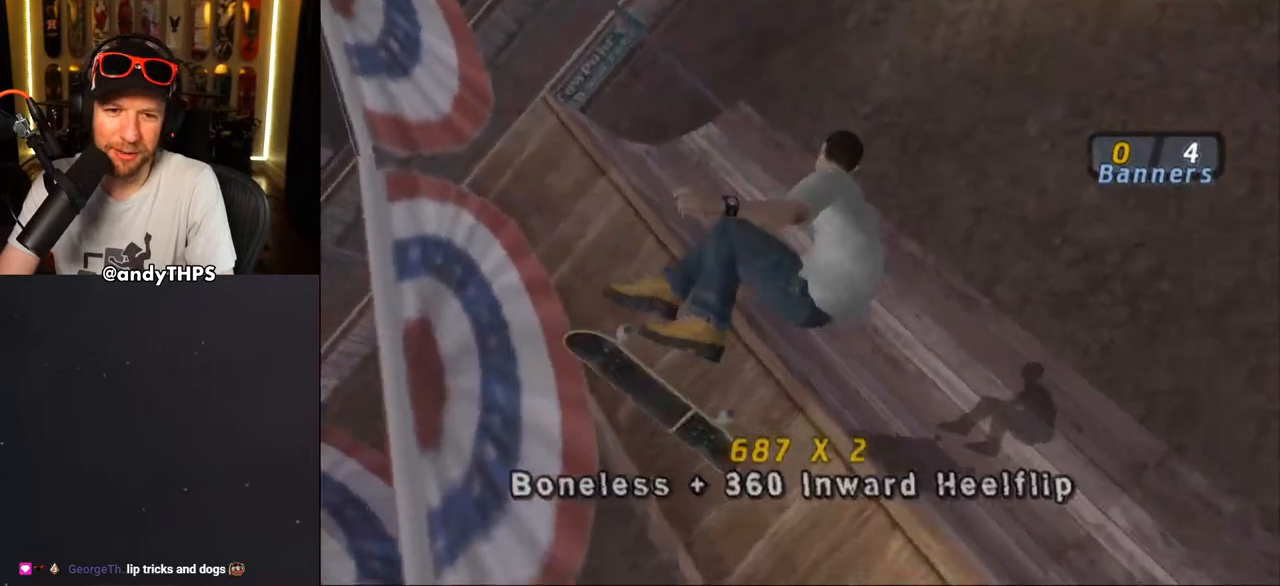
{"dt_ms": 500, "buttons": ["CROSS", "L2", "R2"], "left_stick": "center", "right_stick": "center", "events": [[17, "CROSS", "down"], [283, "DPAD_RIGHT", "up"], [350, "R2", "down"]]}
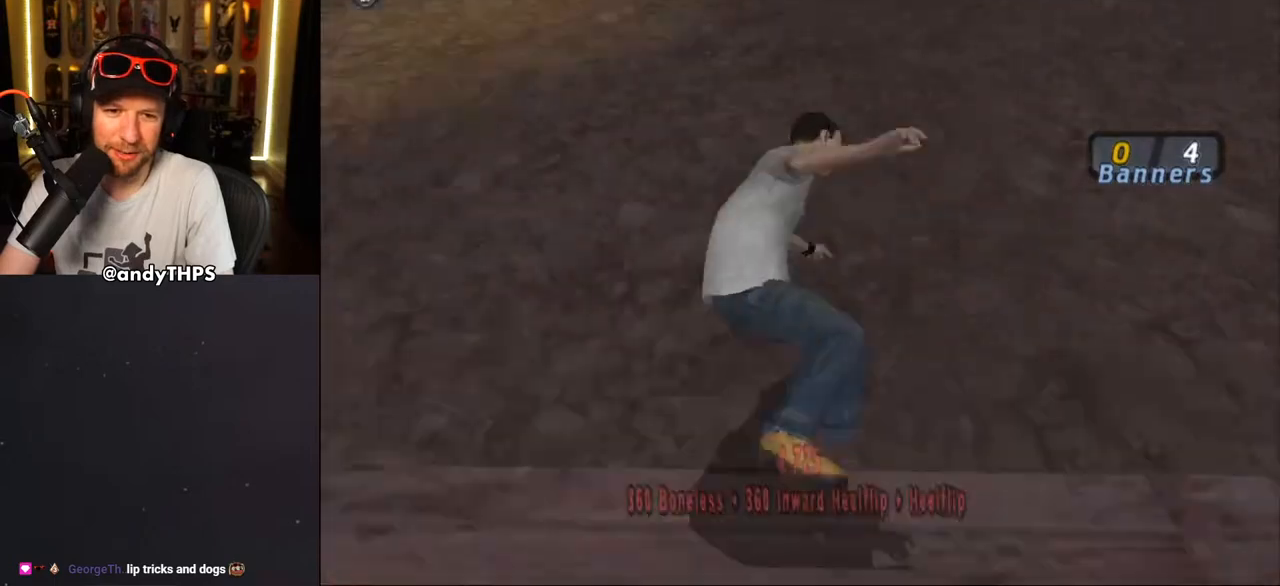
{"dt_ms": 500, "buttons": [], "left_stick": "center", "right_stick": "center", "events": [[17, "L2", "up"], [117, "R2", "up"], [433, "CROSS", "up"]]}
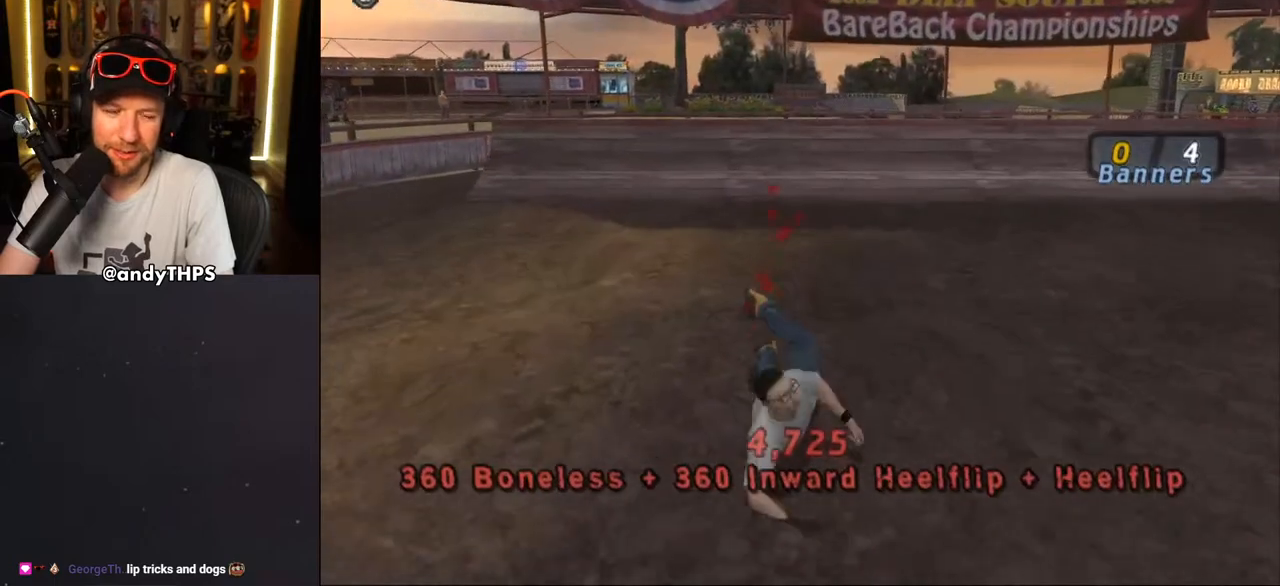
{"dt_ms": 500, "buttons": [], "left_stick": "center", "right_stick": "center", "events": []}
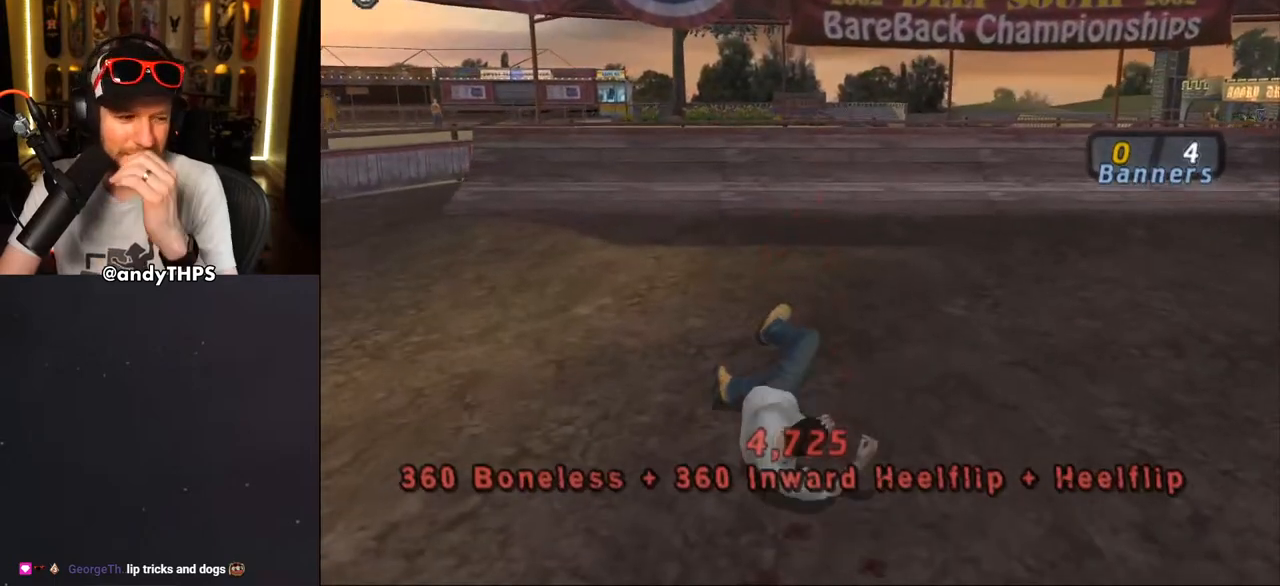
{"dt_ms": 500, "buttons": [], "left_stick": "center", "right_stick": "center", "events": []}